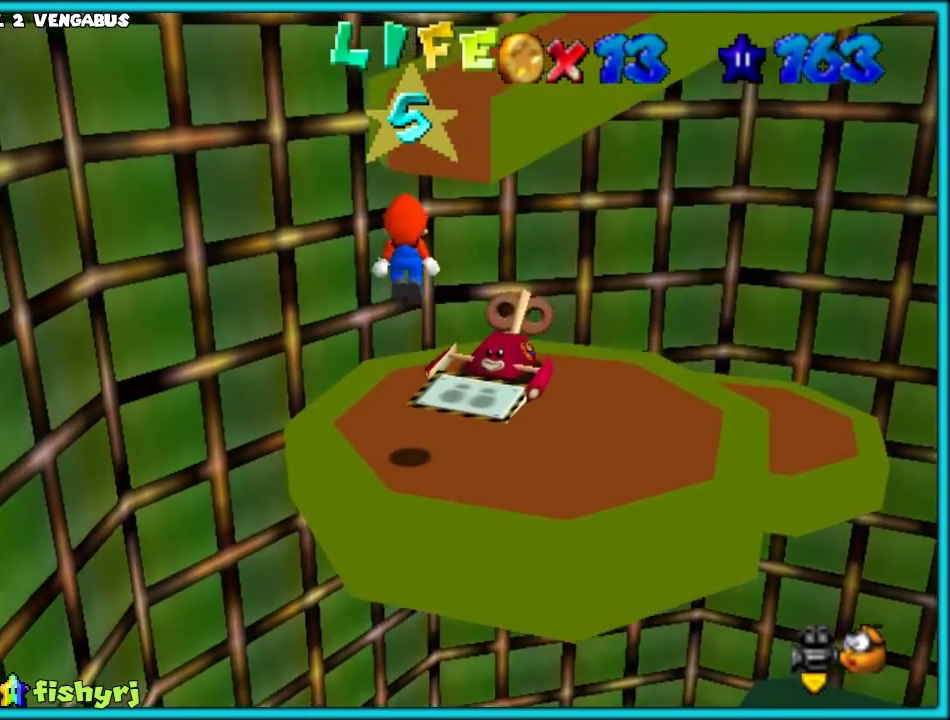
Gameplay with a controller (Nintendo layout); each line is a JSON object with the inputs held at the frame after it. "events" lists button and stick changes between this image and that frame as [ms after this image, input, new state], when the widget could be followed in between. Not read: L3 R2 R3.
{"buttons": [], "left_stick": "up-left", "events": [[100, "A", "up"], [200, "left_stick", "up-left"]]}
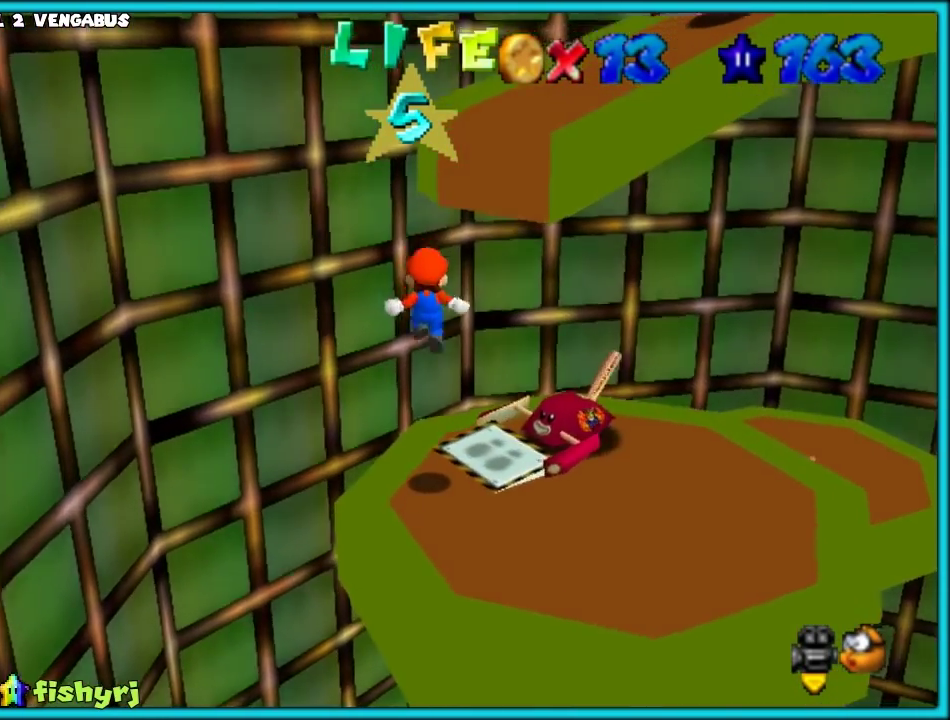
{"buttons": ["A"], "left_stick": "up-right", "events": [[17, "left_stick", "up-right"], [100, "left_stick", "up"], [300, "A", "down"], [300, "left_stick", "up-right"]]}
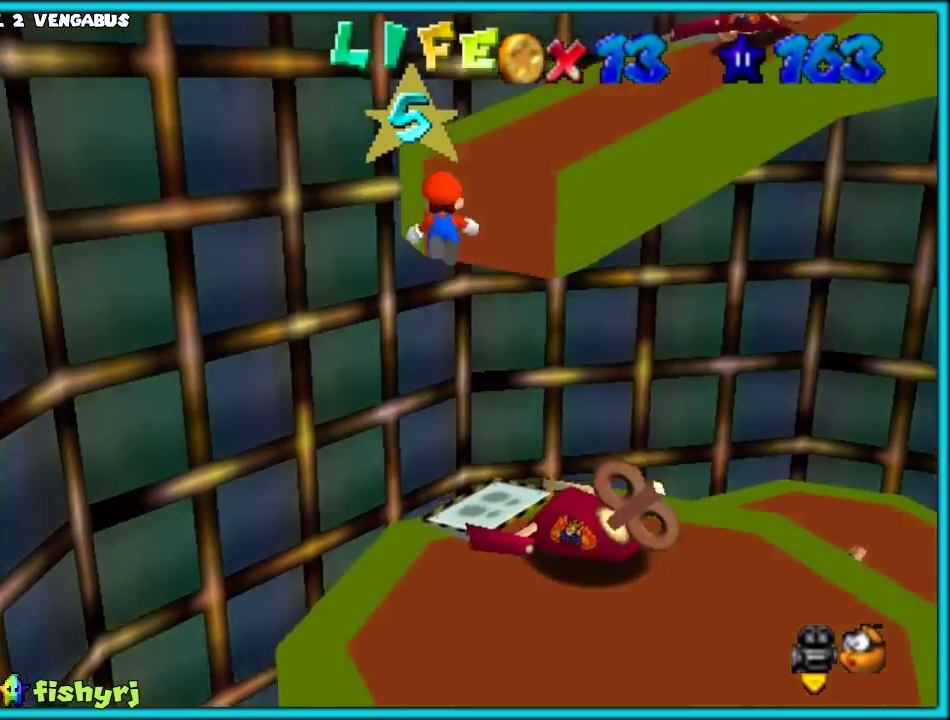
{"buttons": ["A"], "left_stick": "up", "events": [[33, "left_stick", "right"], [167, "A", "up"], [283, "left_stick", "up-right"], [317, "C_LEFT", "down"], [417, "C_LEFT", "up"], [467, "A", "down"], [500, "left_stick", "up"]]}
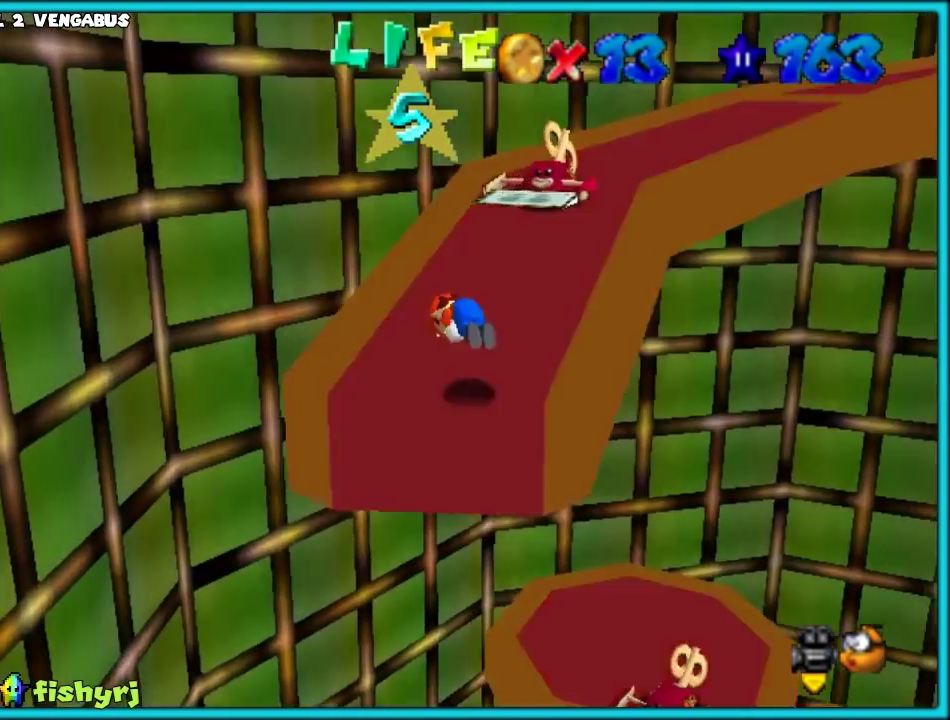
{"buttons": [], "left_stick": "up-right", "events": [[217, "A", "up"], [383, "left_stick", "up-right"]]}
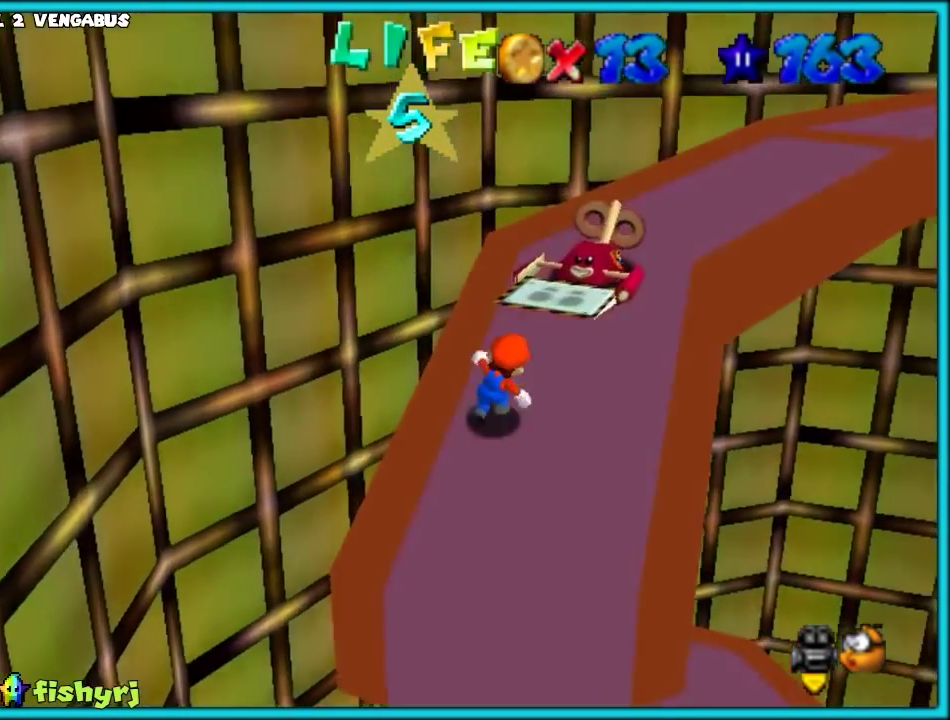
{"buttons": [], "left_stick": "up", "events": [[33, "A", "down"], [183, "left_stick", "down"], [417, "left_stick", "up-right"], [467, "A", "up"], [483, "left_stick", "up"]]}
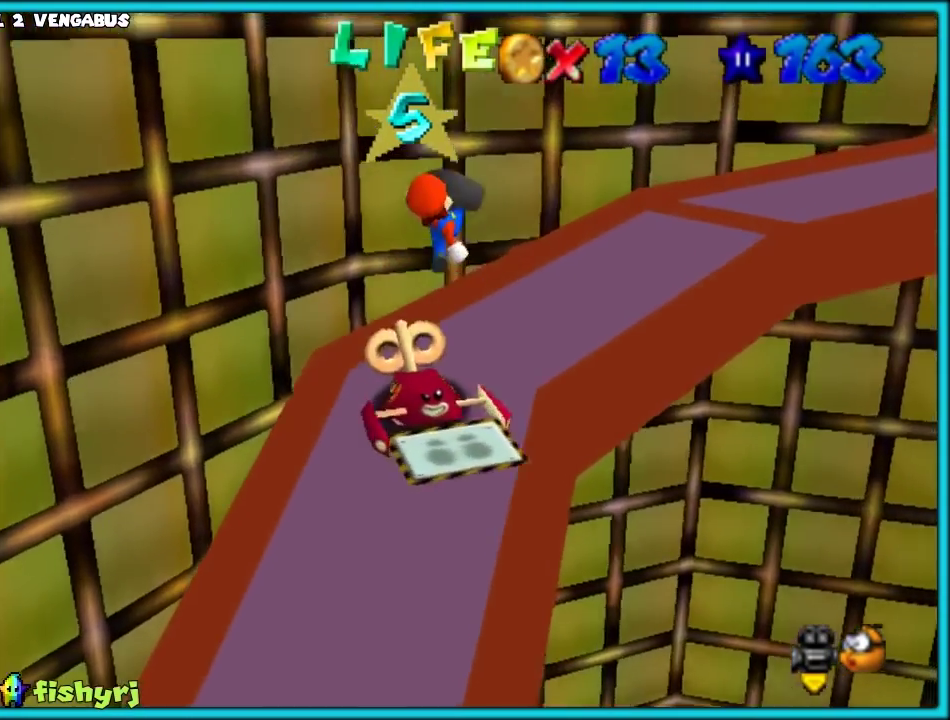
{"buttons": [], "left_stick": "up", "events": [[50, "C_LEFT", "down"], [267, "C_LEFT", "up"]]}
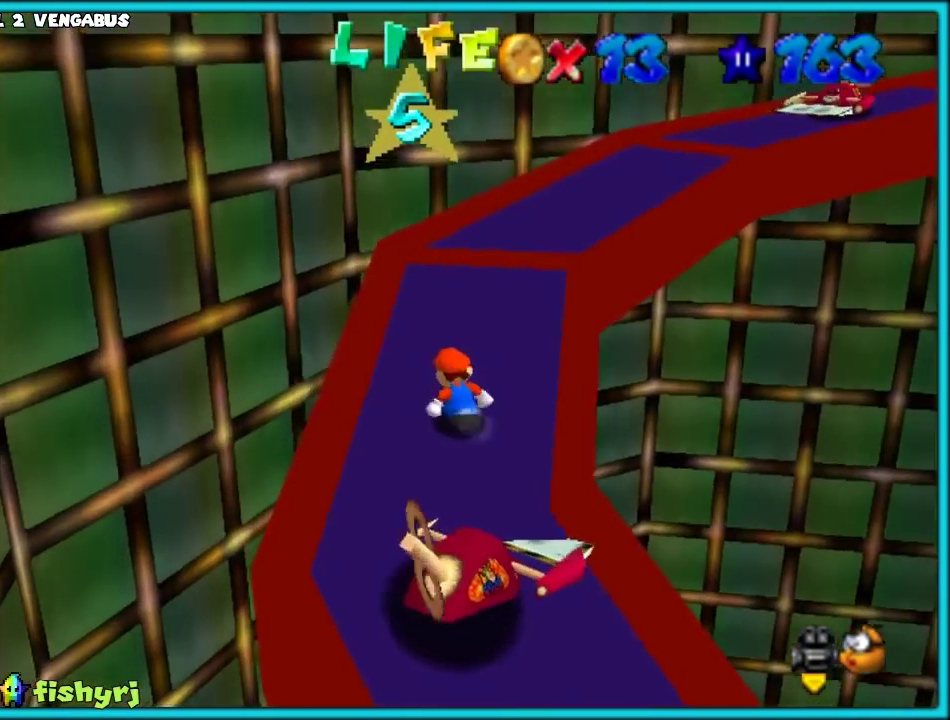
{"buttons": ["A"], "left_stick": "up", "events": [[217, "C_LEFT", "down"], [283, "C_LEFT", "up"], [367, "A", "down"]]}
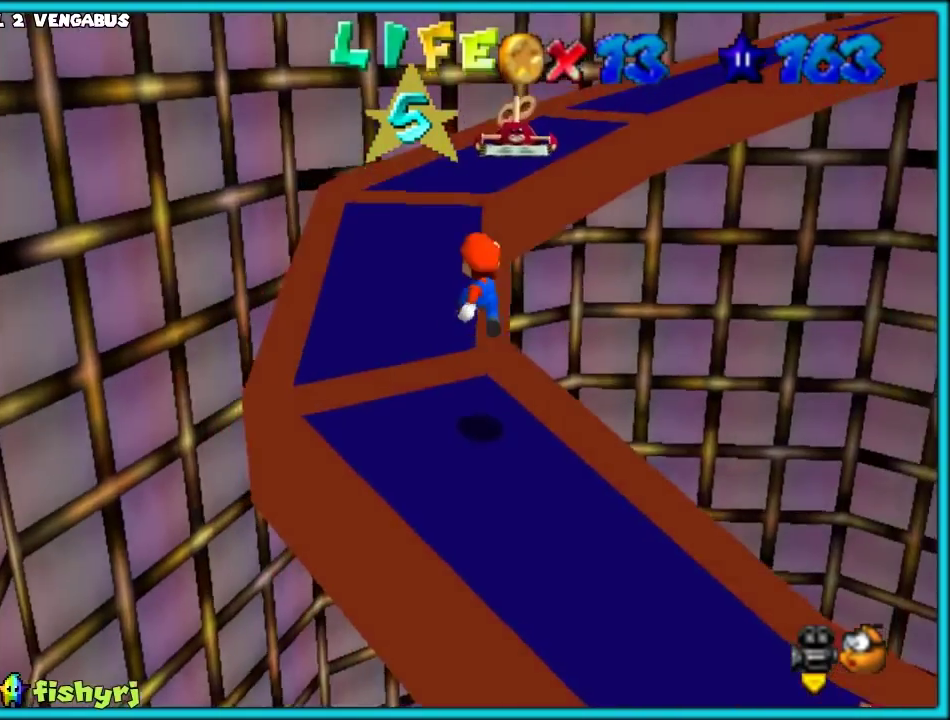
{"buttons": [], "left_stick": "up", "events": [[17, "A", "up"], [17, "left_stick", "up-left"], [200, "left_stick", "up"], [367, "A", "down"], [483, "A", "up"]]}
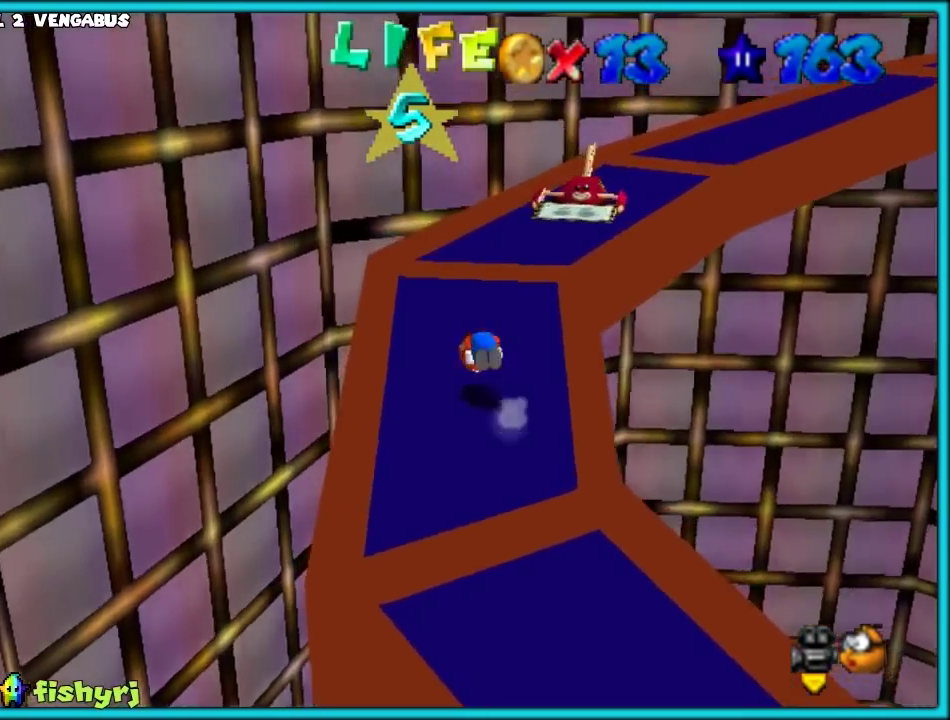
{"buttons": [], "left_stick": "up", "events": [[50, "left_stick", "center"], [117, "C_LEFT", "down"], [167, "left_stick", "up-left"], [250, "C_LEFT", "up"], [417, "left_stick", "up"]]}
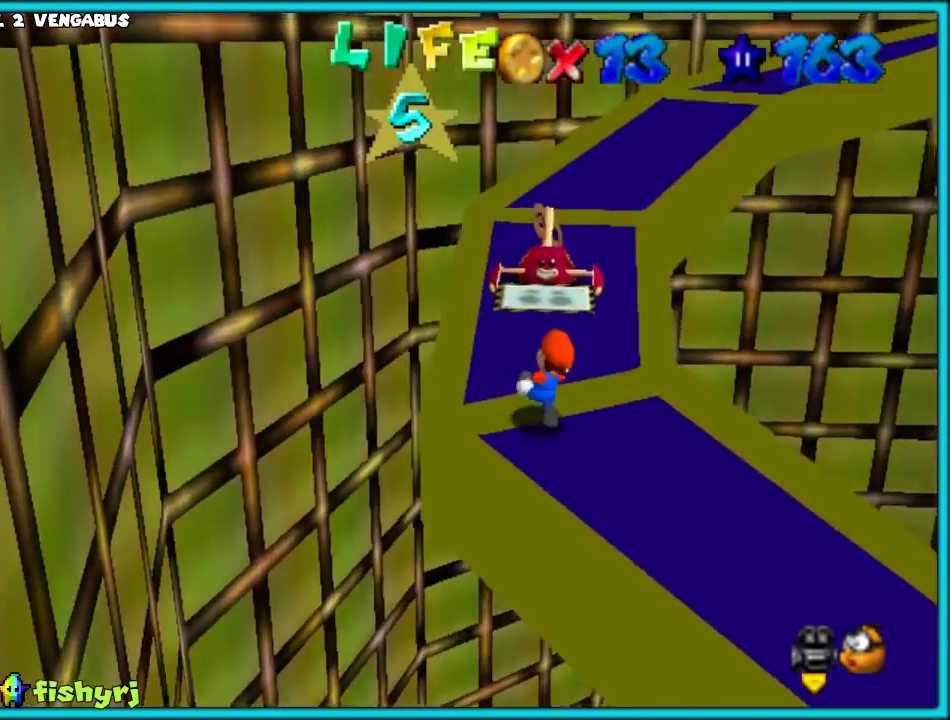
{"buttons": ["A"], "left_stick": "up-right", "events": [[67, "A", "down"], [317, "left_stick", "up-right"]]}
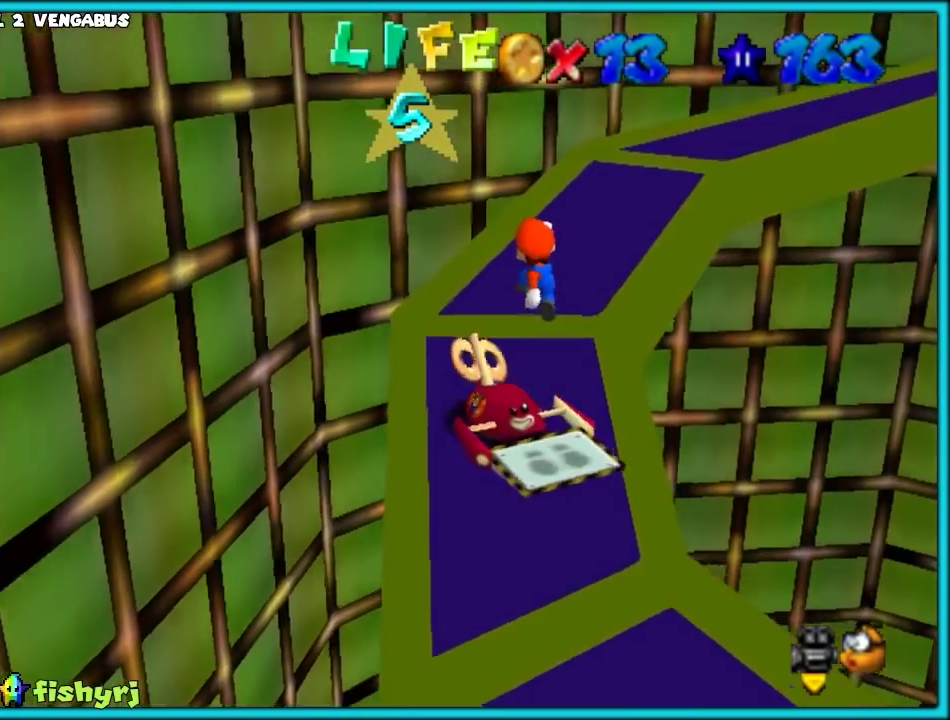
{"buttons": ["A"], "left_stick": "up", "events": [[33, "A", "up"], [400, "A", "down"], [467, "left_stick", "up"]]}
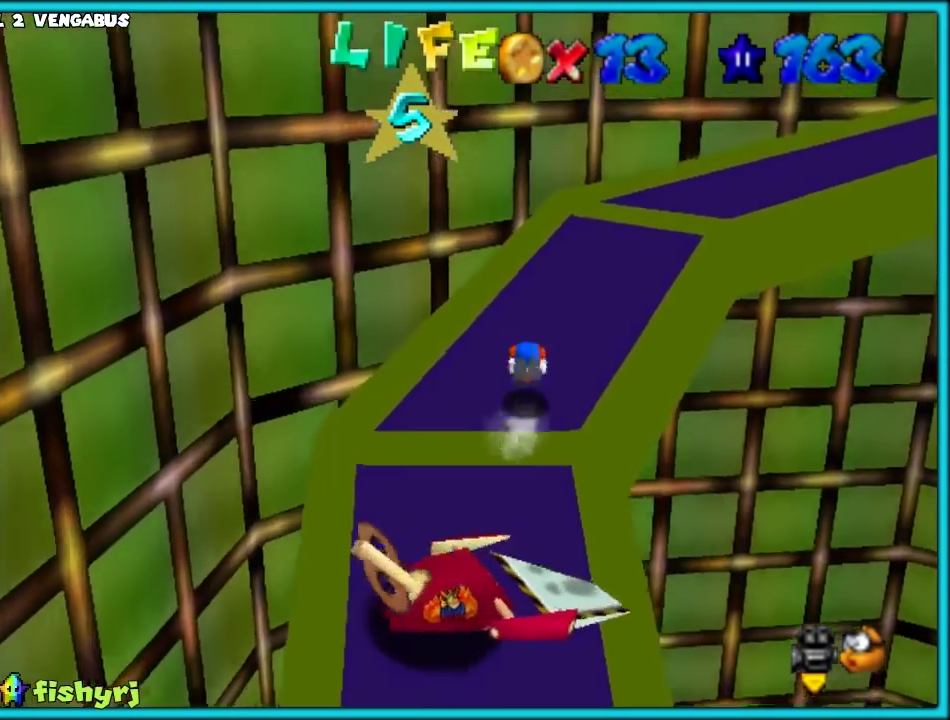
{"buttons": [], "left_stick": "up-left", "events": [[17, "A", "up"], [100, "C_LEFT", "down"], [217, "C_LEFT", "up"], [267, "C_LEFT", "down"], [417, "C_LEFT", "up"], [417, "left_stick", "up-left"]]}
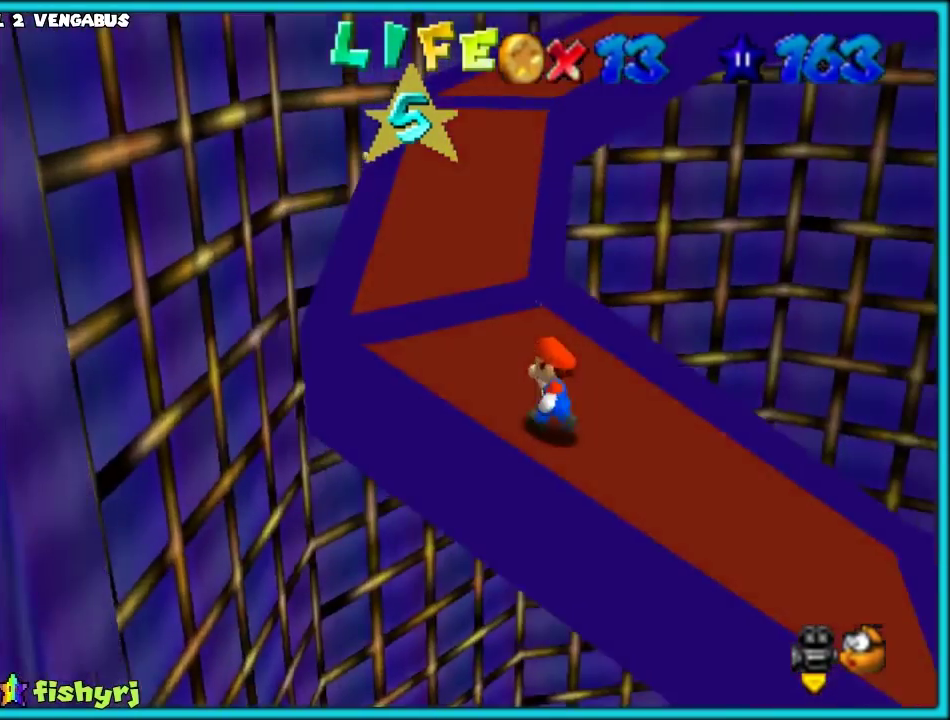
{"buttons": [], "left_stick": "up", "events": [[350, "left_stick", "up"]]}
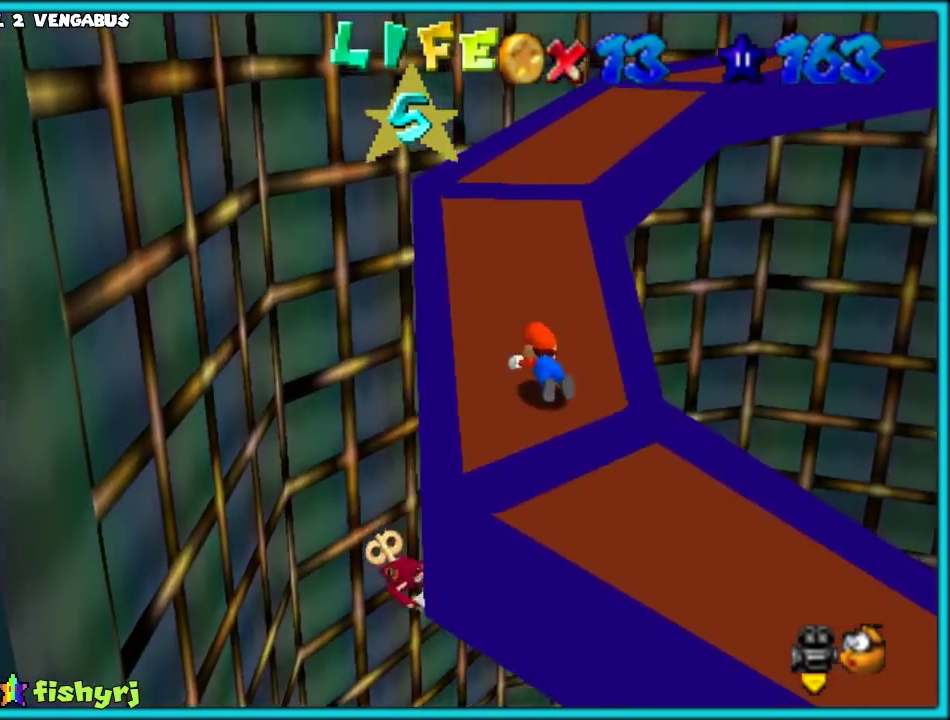
{"buttons": [], "left_stick": "up", "events": [[50, "A", "down"], [100, "left_stick", "up-right"], [150, "A", "up"], [267, "left_stick", "up"], [333, "C_LEFT", "down"], [400, "C_LEFT", "up"]]}
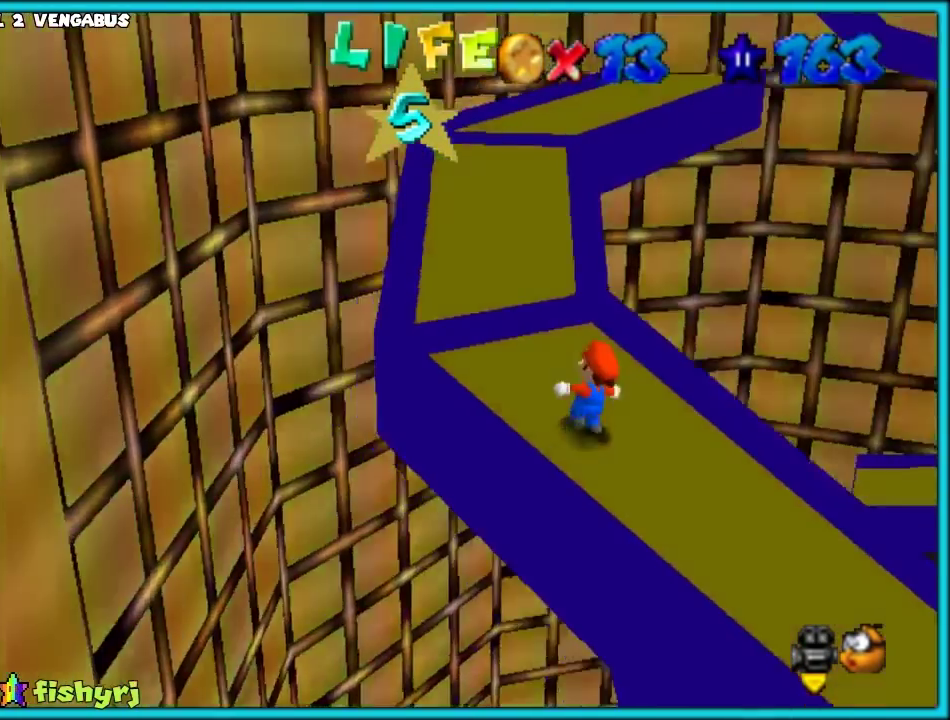
{"buttons": [], "left_stick": "up-left", "events": [[83, "left_stick", "up-left"], [150, "left_stick", "up"], [217, "left_stick", "up-left"], [400, "A", "down"], [483, "A", "up"]]}
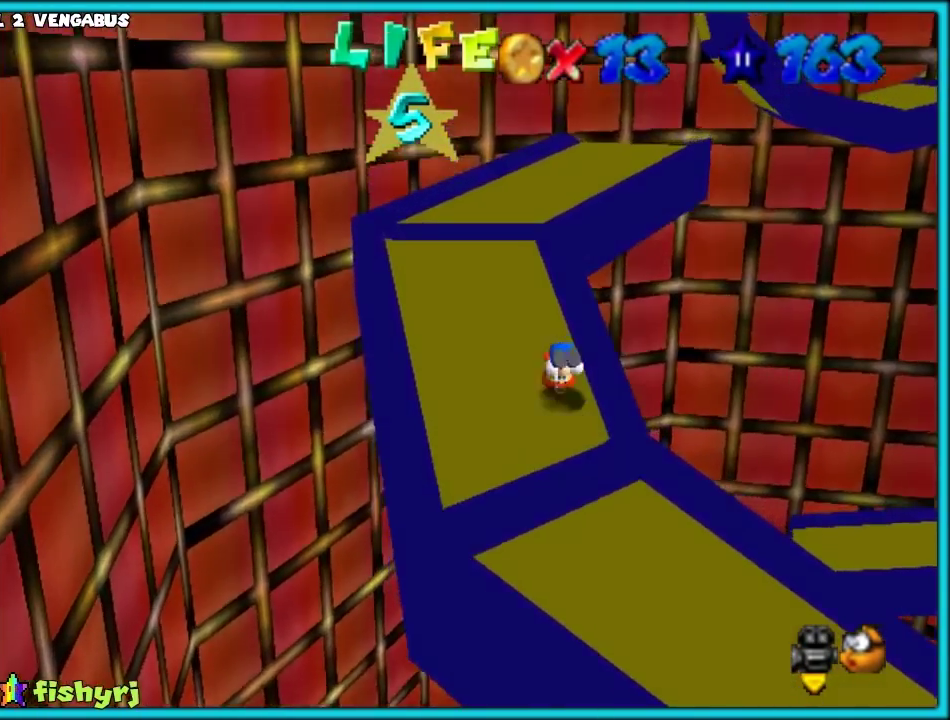
{"buttons": ["C_LEFT"], "left_stick": "up-left", "events": [[267, "left_stick", "up"], [450, "C_LEFT", "down"], [500, "left_stick", "up-left"]]}
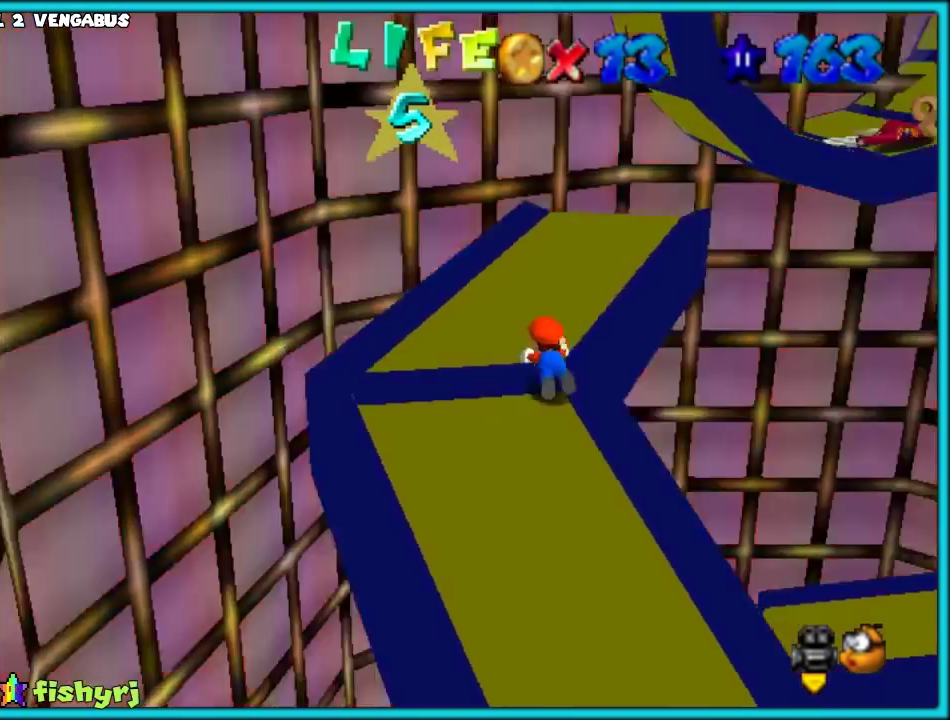
{"buttons": [], "left_stick": "right"}
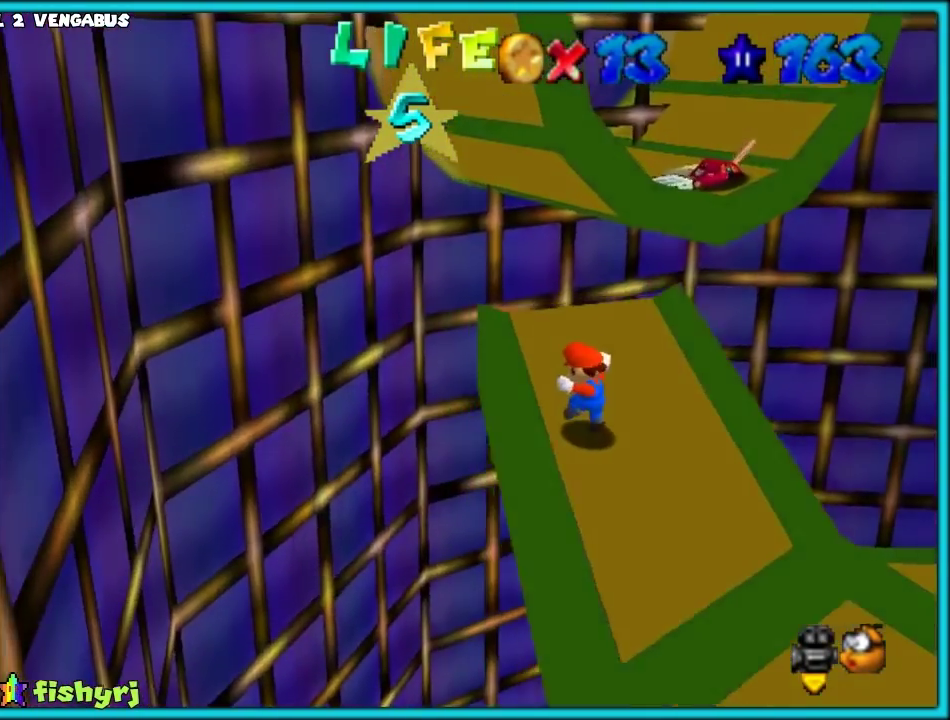
{"buttons": [], "left_stick": "up-right"}
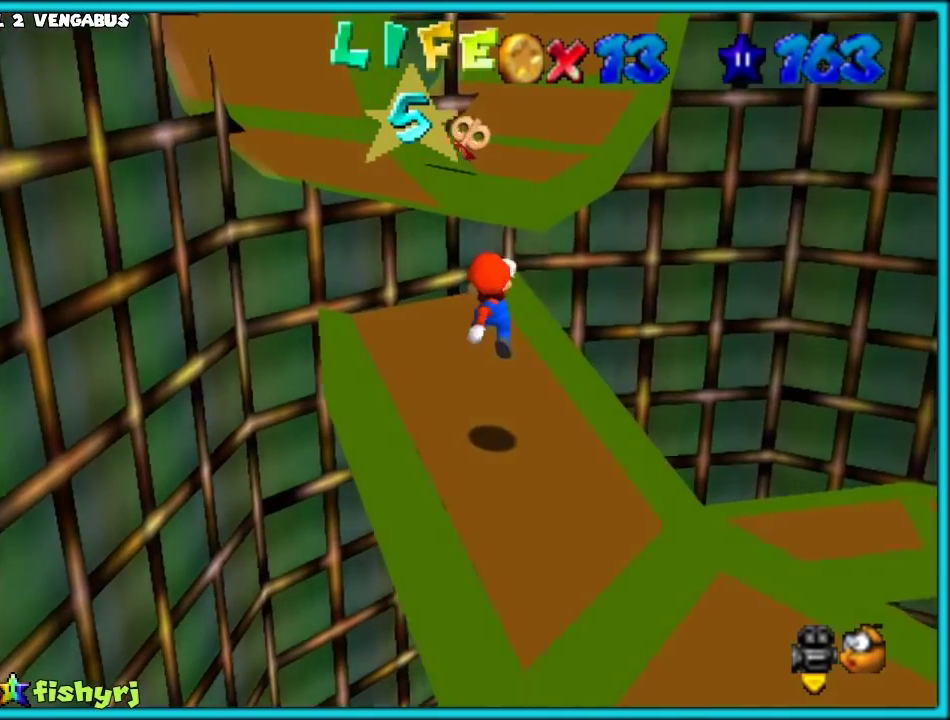
{"buttons": [], "left_stick": "up", "events": [[50, "left_stick", "up"], [267, "left_stick", "center"], [350, "A", "down"], [417, "A", "up"], [417, "left_stick", "up"]]}
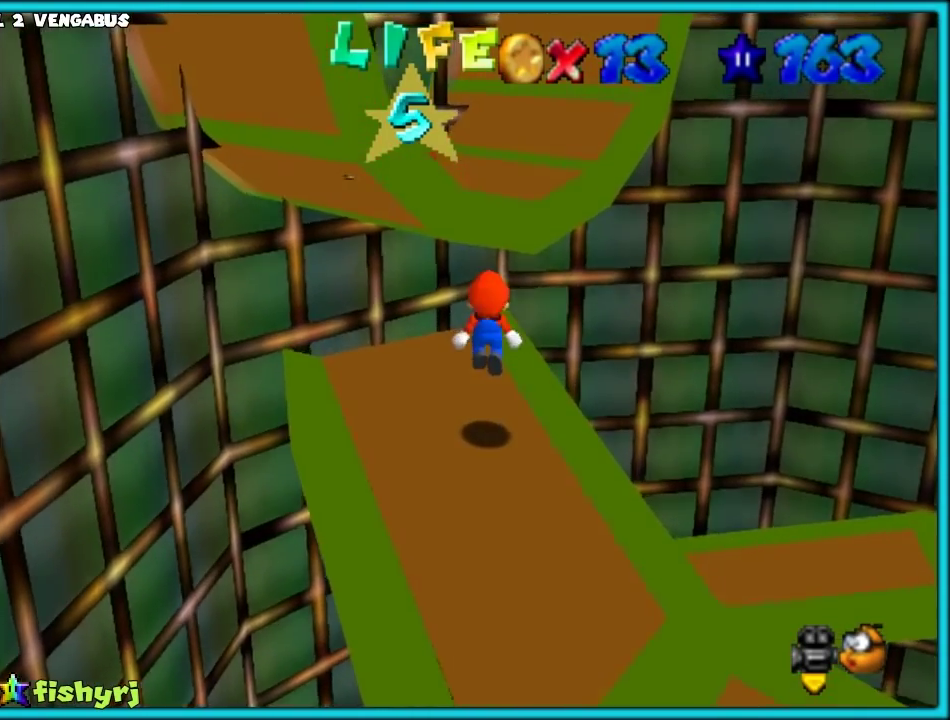
{"buttons": ["A"], "left_stick": "up", "events": [[383, "A", "down"]]}
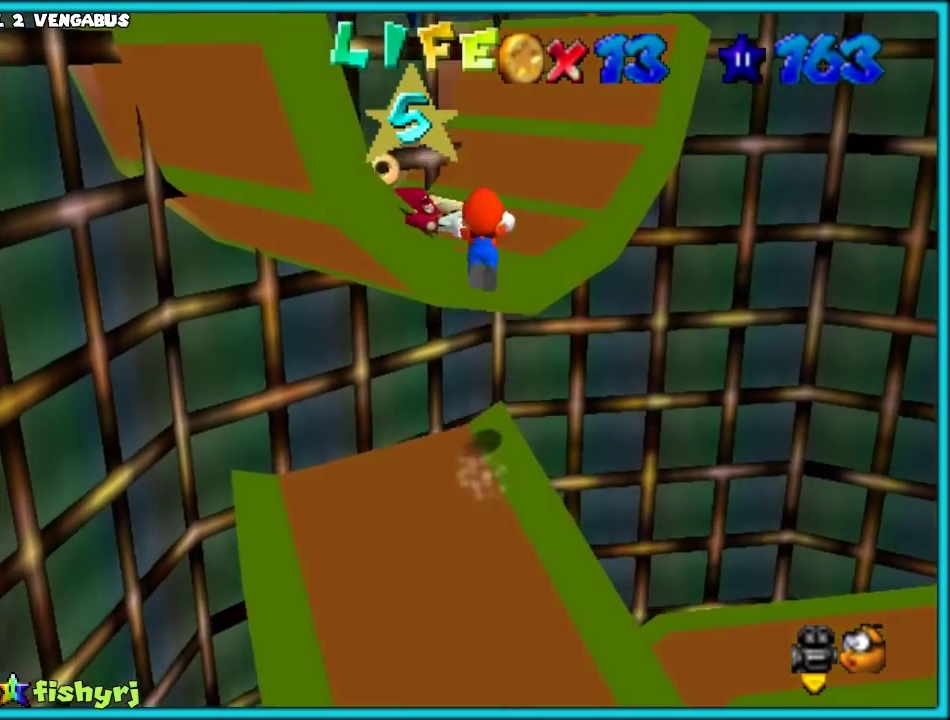
{"buttons": [], "left_stick": "up", "events": [[317, "A", "up"]]}
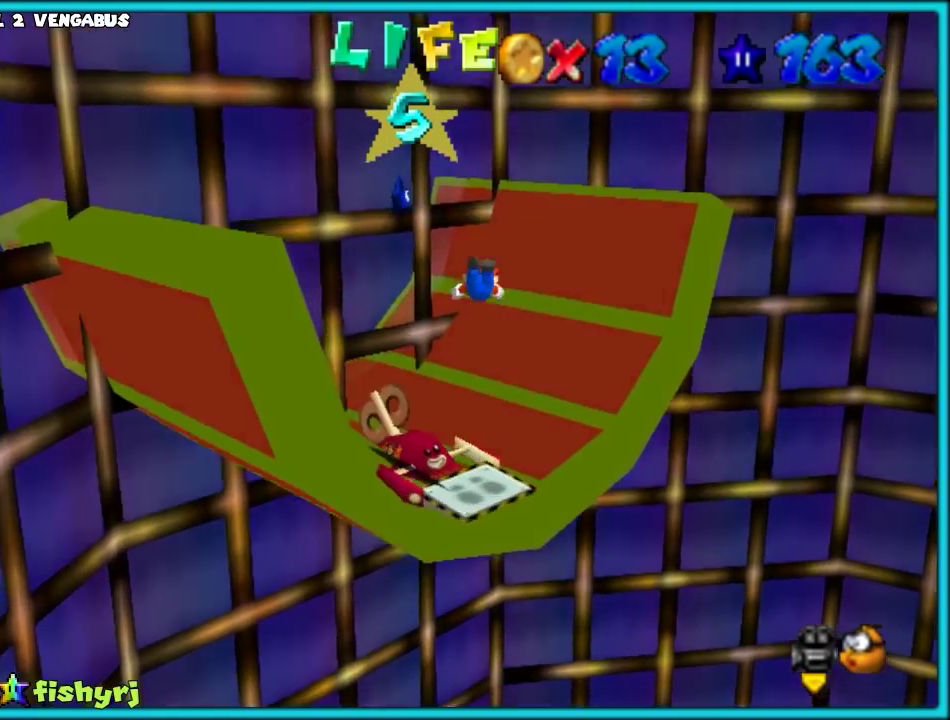
{"buttons": [], "left_stick": "right", "events": [[383, "C_RIGHT", "down"], [433, "left_stick", "up-right"], [483, "C_RIGHT", "up"], [483, "left_stick", "right"]]}